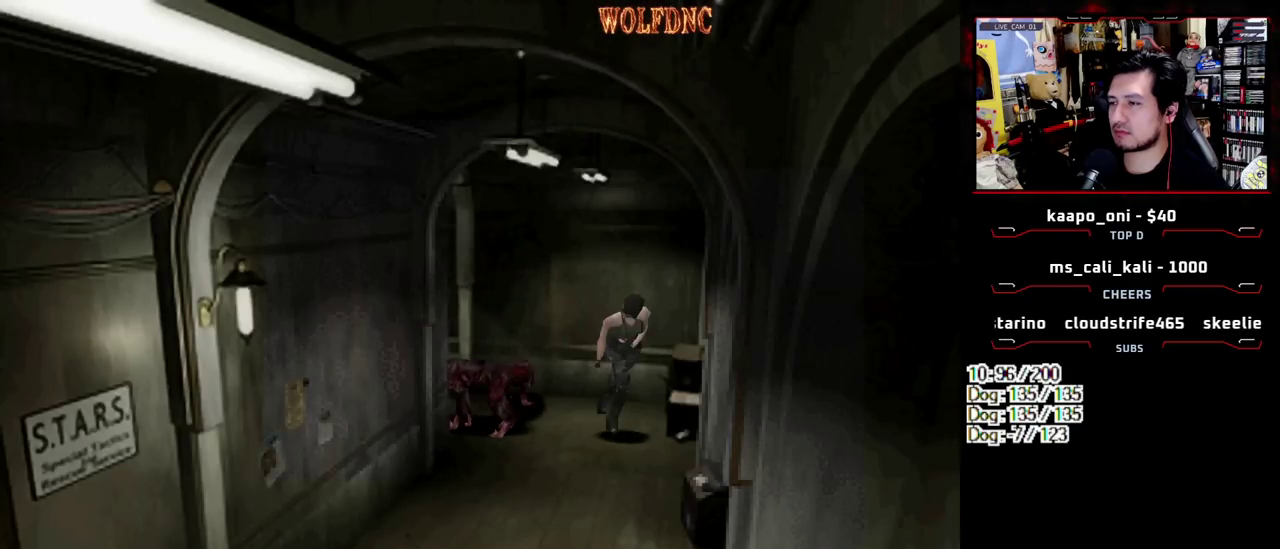
Gameplay with a controller (PlayStation layout); each line is a JSON object with the inputs held at the frame after it. "events" lists button and stick changes between this image and that frame as [ms after this image, input, new state], when the widget could be followed in between. Not read: L3 R3 START.
{"buttons": ["SQUARE", "DPAD_UP", "DPAD_RIGHT"], "events": []}
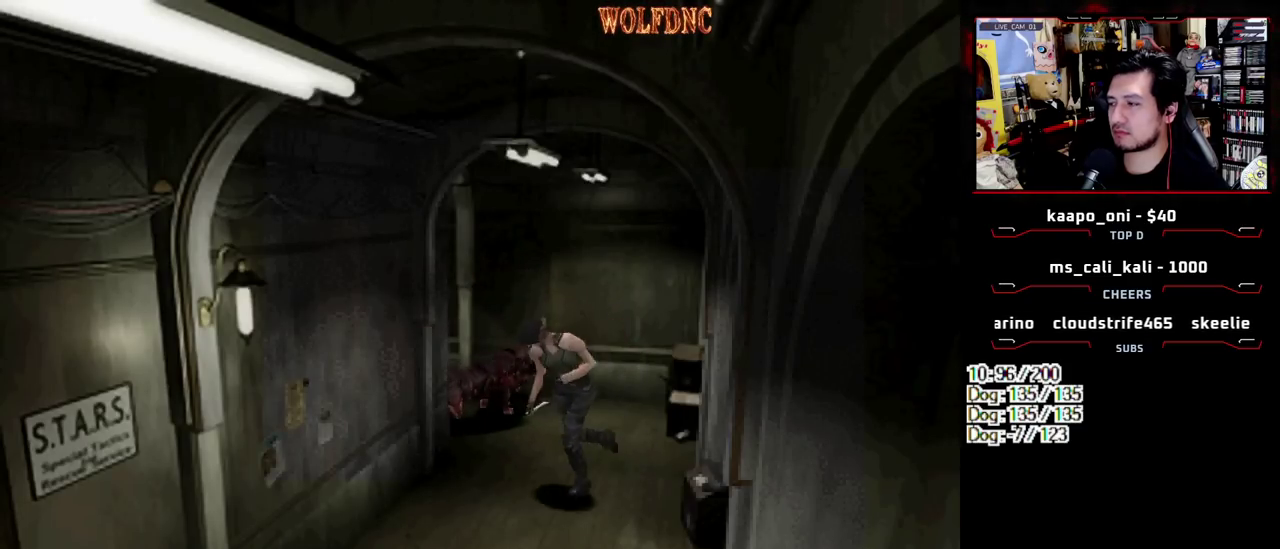
{"buttons": ["SQUARE", "DPAD_UP", "DPAD_LEFT"], "events": [[17, "DPAD_RIGHT", "up"], [67, "DPAD_LEFT", "down"], [400, "DPAD_LEFT", "up"], [483, "DPAD_LEFT", "down"]]}
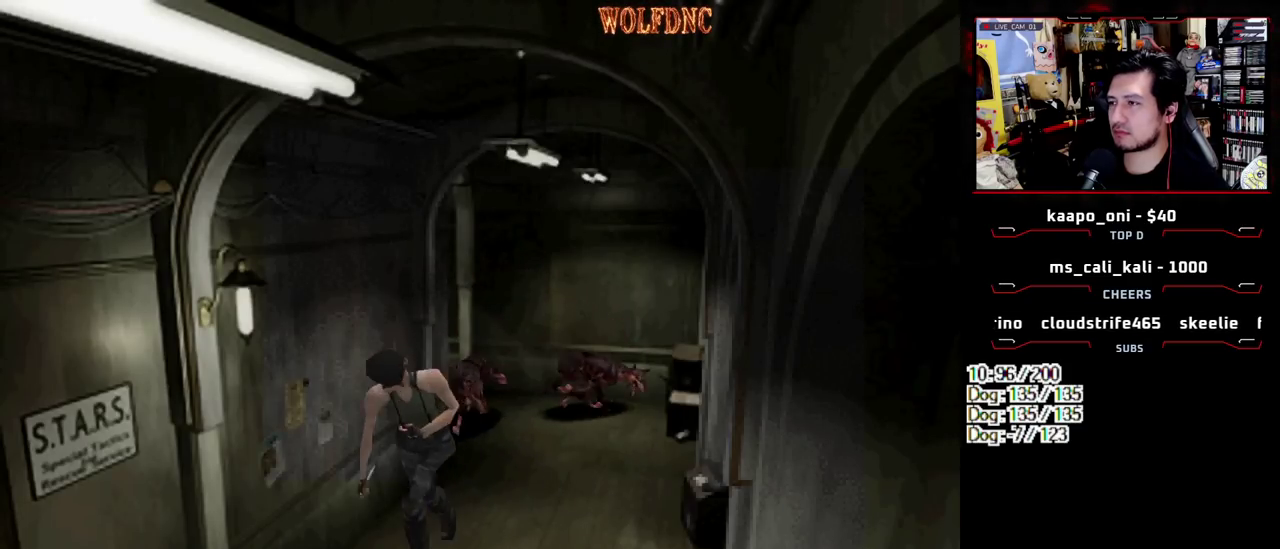
{"buttons": ["SQUARE", "DPAD_UP"], "events": [[33, "DPAD_LEFT", "up"]]}
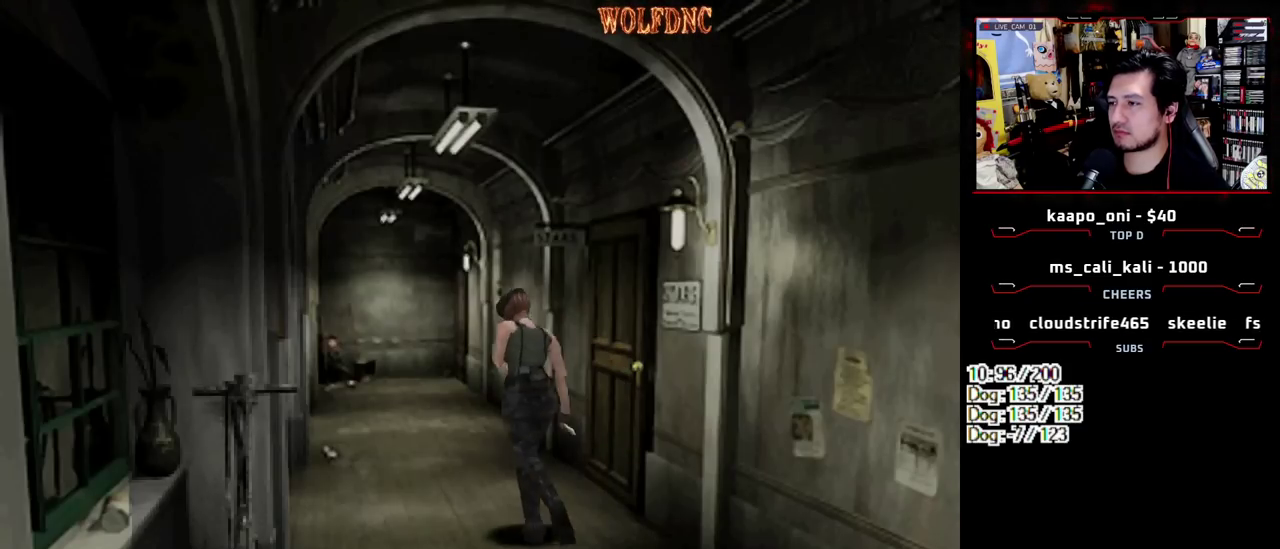
{"buttons": ["SQUARE", "DPAD_UP"], "events": []}
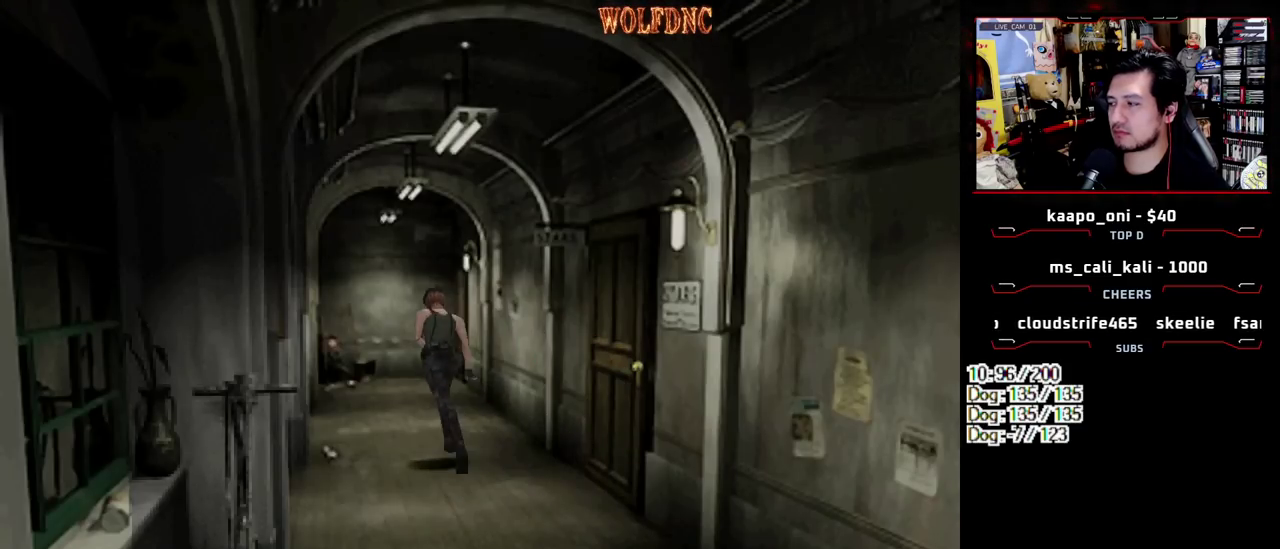
{"buttons": ["SQUARE", "DPAD_UP"], "events": [[250, "DPAD_RIGHT", "down"], [350, "DPAD_RIGHT", "up"]]}
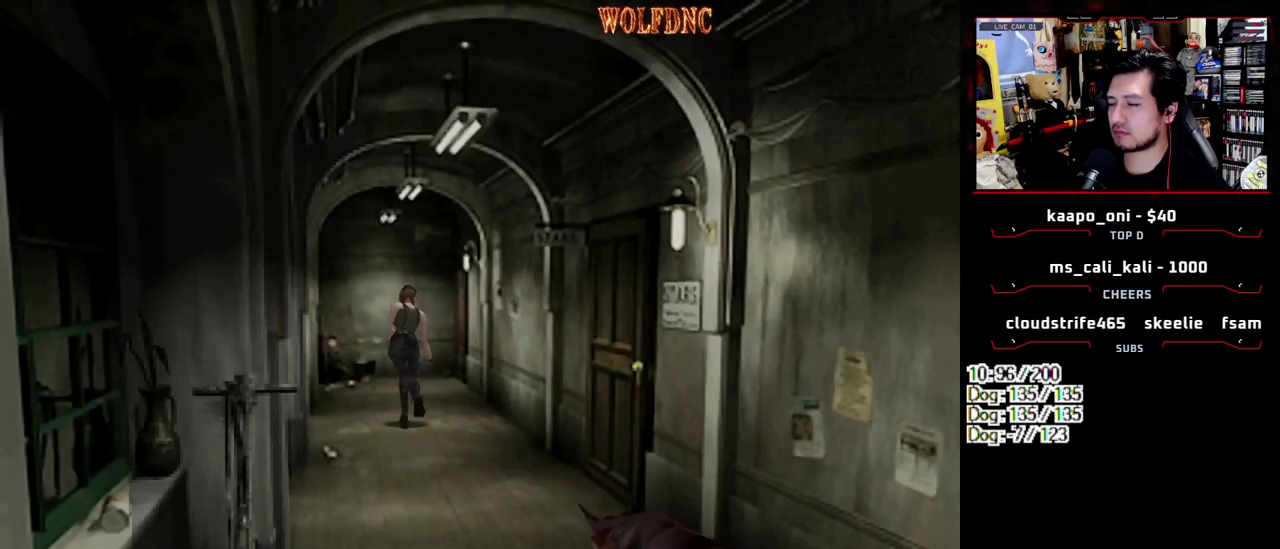
{"buttons": ["SQUARE", "DPAD_UP"], "events": [[317, "DPAD_RIGHT", "down"], [400, "DPAD_RIGHT", "up"]]}
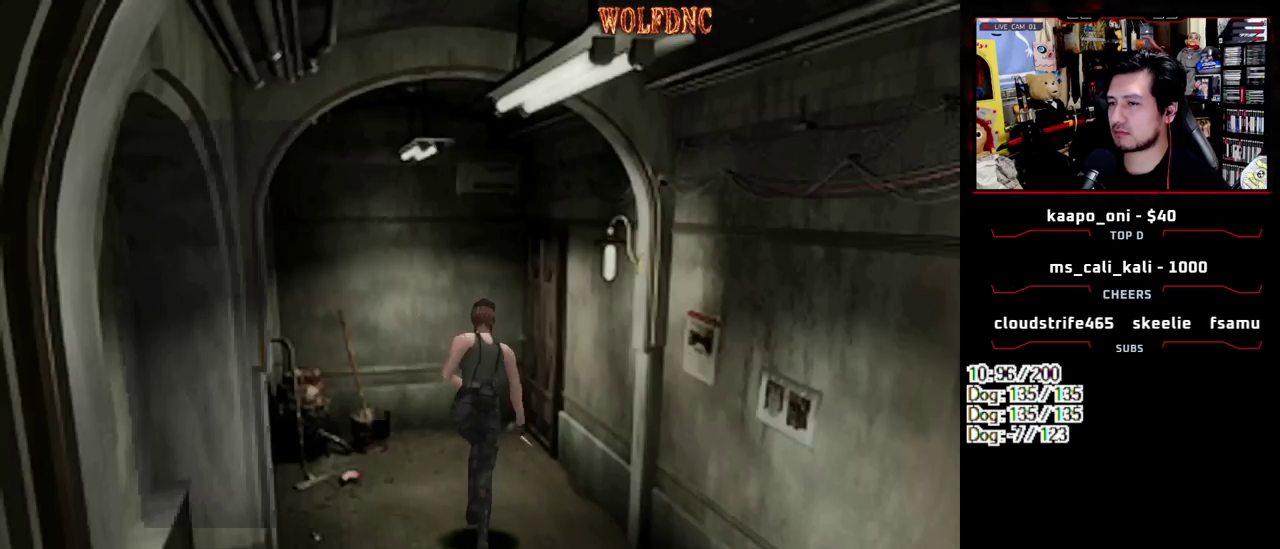
{"buttons": ["CROSS", "SQUARE", "DPAD_UP", "DPAD_RIGHT"], "events": [[183, "DPAD_RIGHT", "down"], [283, "CROSS", "down"]]}
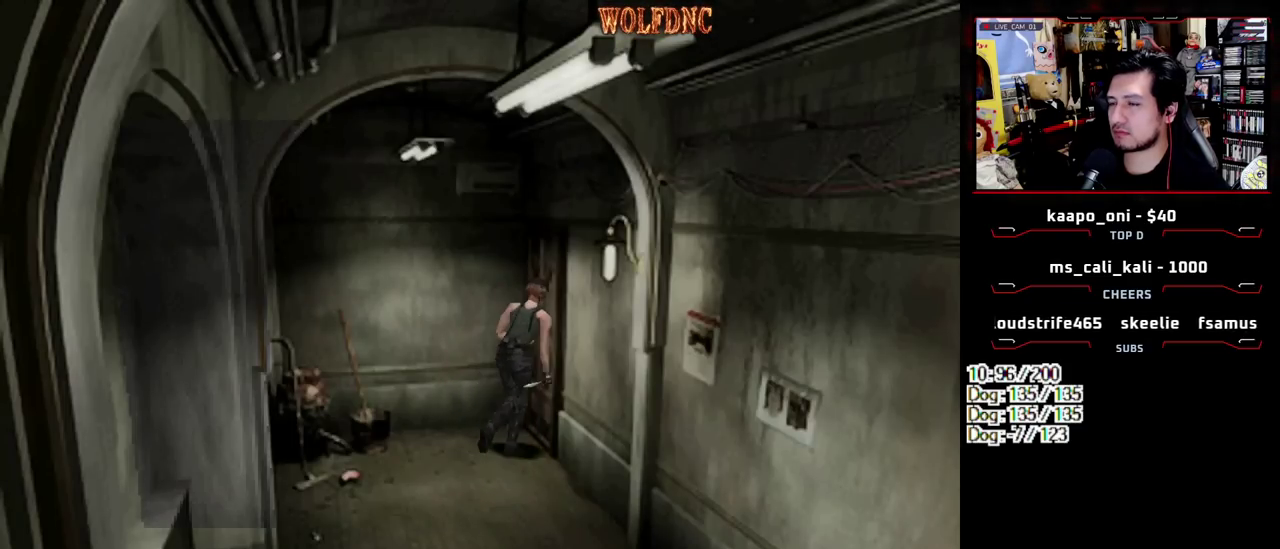
{"buttons": ["DPAD_LEFT"], "events": [[67, "DPAD_RIGHT", "up"], [200, "CROSS", "up"], [250, "SELECT", "down"], [300, "CROSS", "down"], [300, "DPAD_UP", "up"], [400, "DPAD_LEFT", "down"], [400, "SELECT", "up"], [433, "CROSS", "up"], [433, "SQUARE", "up"]]}
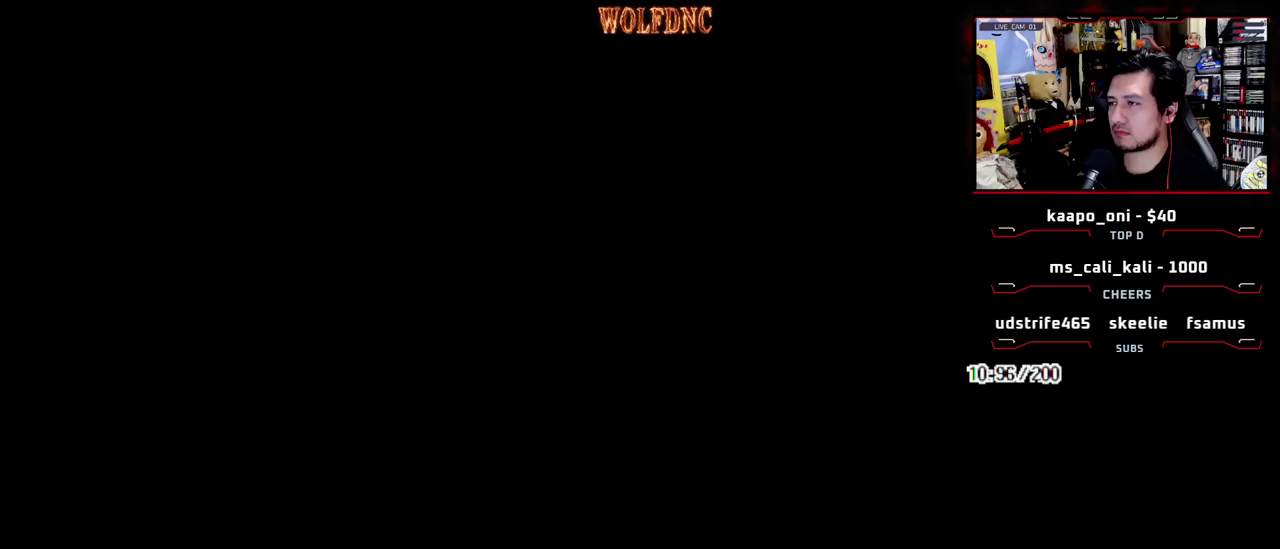
{"buttons": ["DPAD_LEFT"], "events": []}
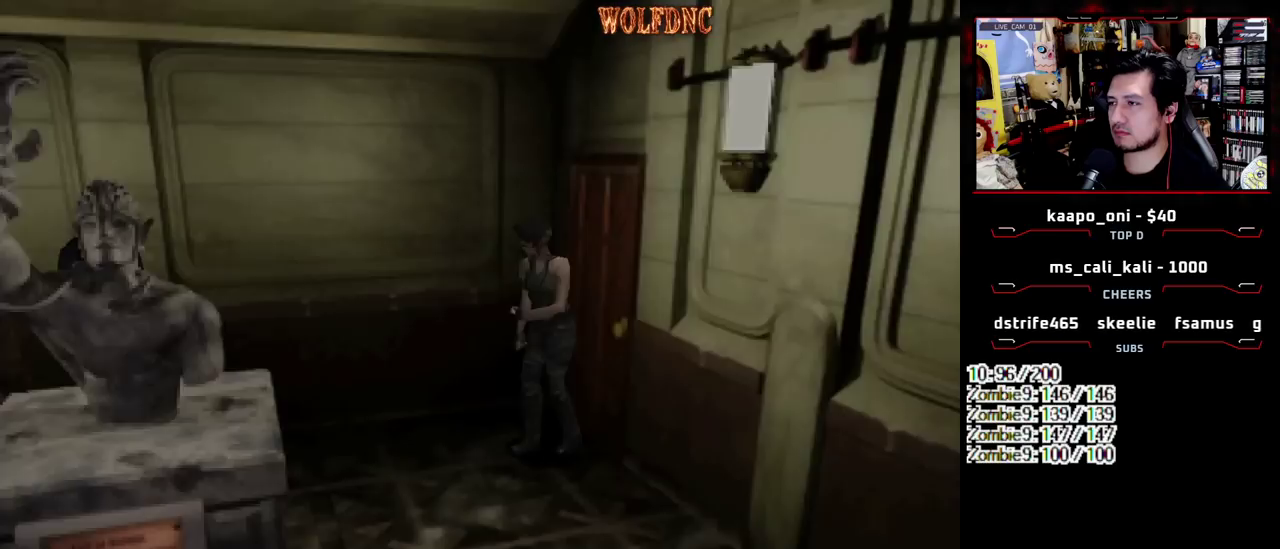
{"buttons": ["SQUARE", "DPAD_UP", "DPAD_LEFT"], "events": [[50, "SQUARE", "down"], [100, "DPAD_UP", "down"]]}
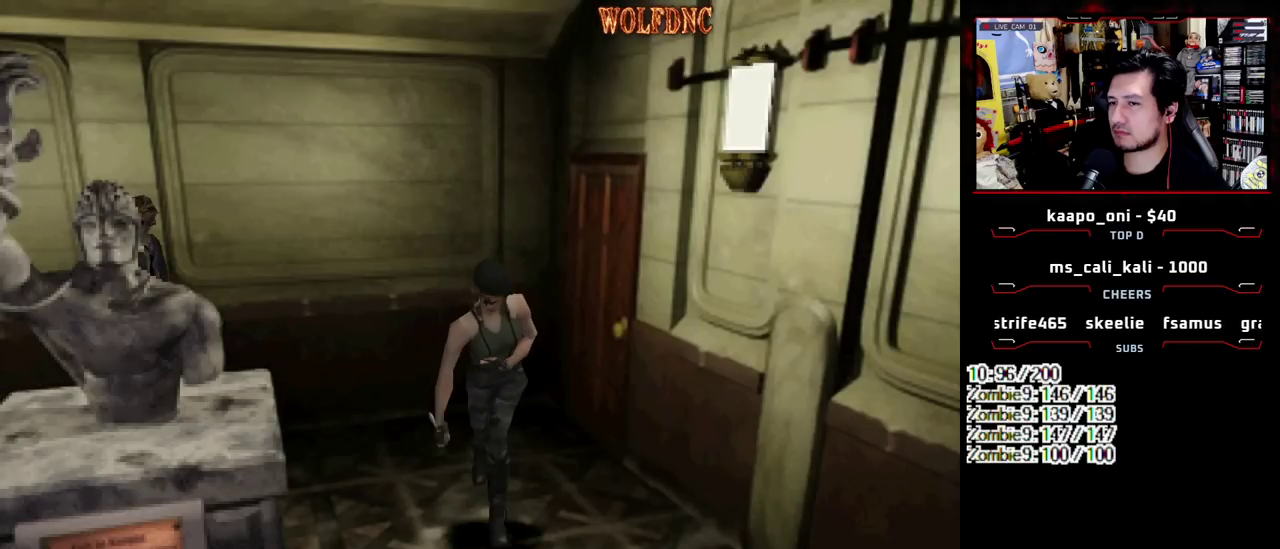
{"buttons": ["SQUARE", "DPAD_UP", "DPAD_RIGHT"], "events": [[117, "DPAD_LEFT", "up"], [167, "DPAD_RIGHT", "down"]]}
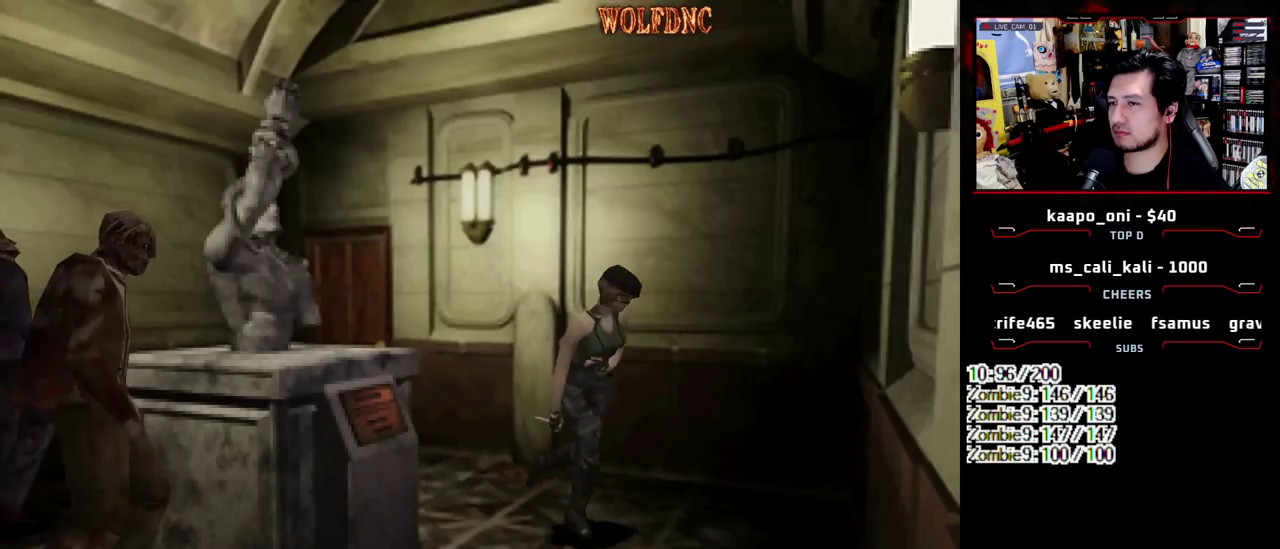
{"buttons": ["SQUARE", "DPAD_UP"], "events": [[267, "DPAD_RIGHT", "up"], [417, "DPAD_RIGHT", "down"], [500, "DPAD_RIGHT", "up"]]}
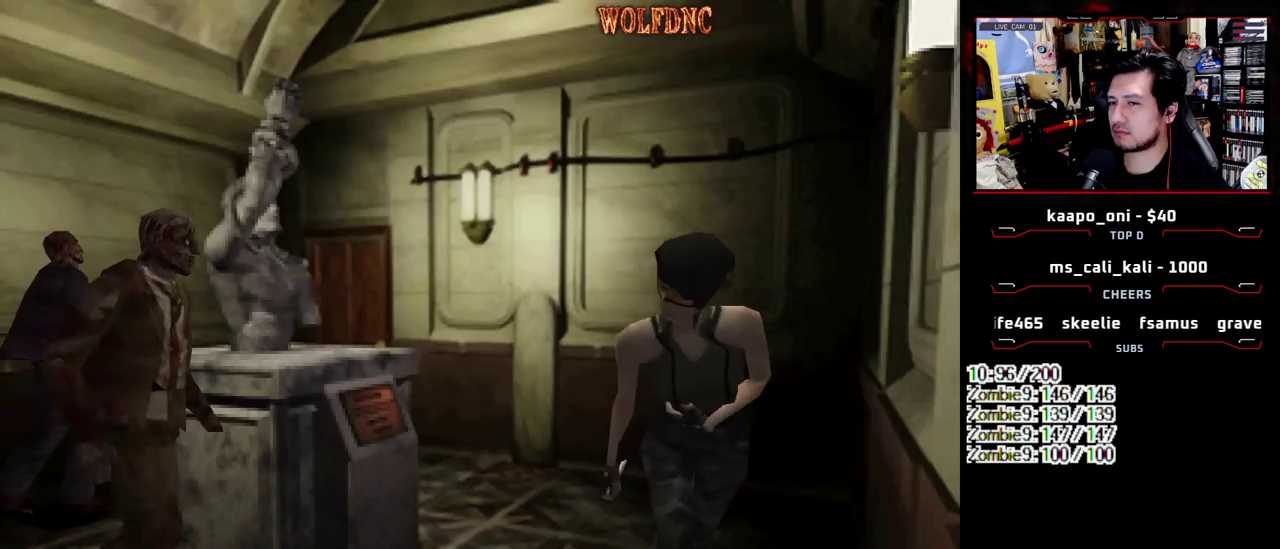
{"buttons": ["SQUARE", "DPAD_UP", "DPAD_RIGHT"], "events": [[150, "DPAD_LEFT", "down"], [333, "DPAD_LEFT", "up"], [467, "DPAD_RIGHT", "down"]]}
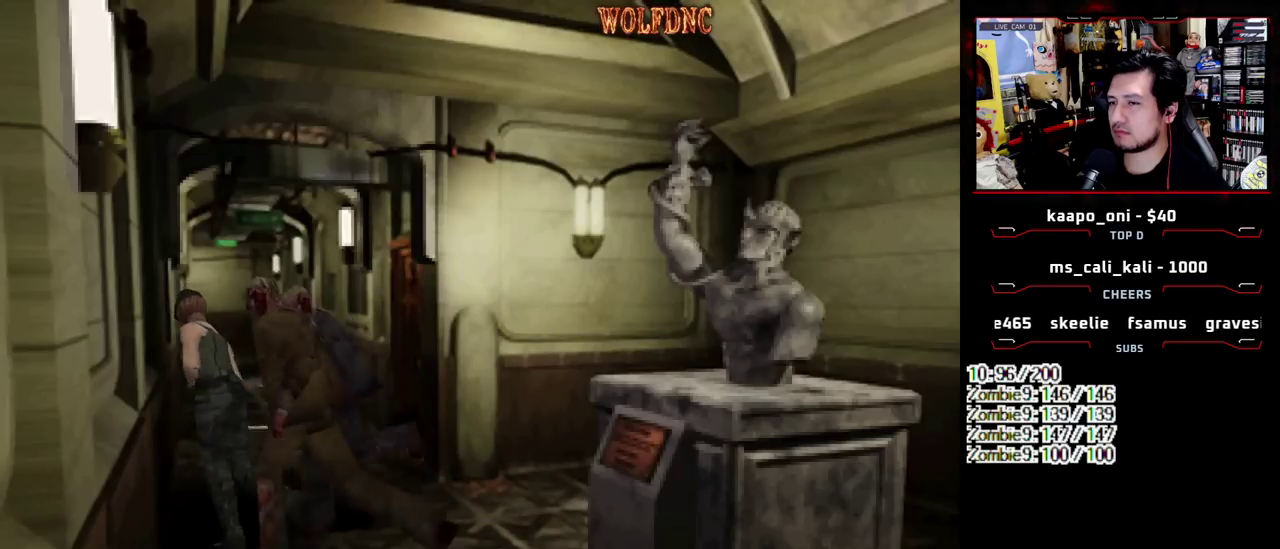
{"buttons": ["CROSS", "SQUARE", "R1", "DPAD_UP", "DPAD_LEFT"], "events": [[17, "CROSS", "down"], [300, "DPAD_RIGHT", "up"], [350, "DPAD_RIGHT", "down"], [433, "DPAD_RIGHT", "up"], [483, "DPAD_LEFT", "down"], [483, "R1", "down"]]}
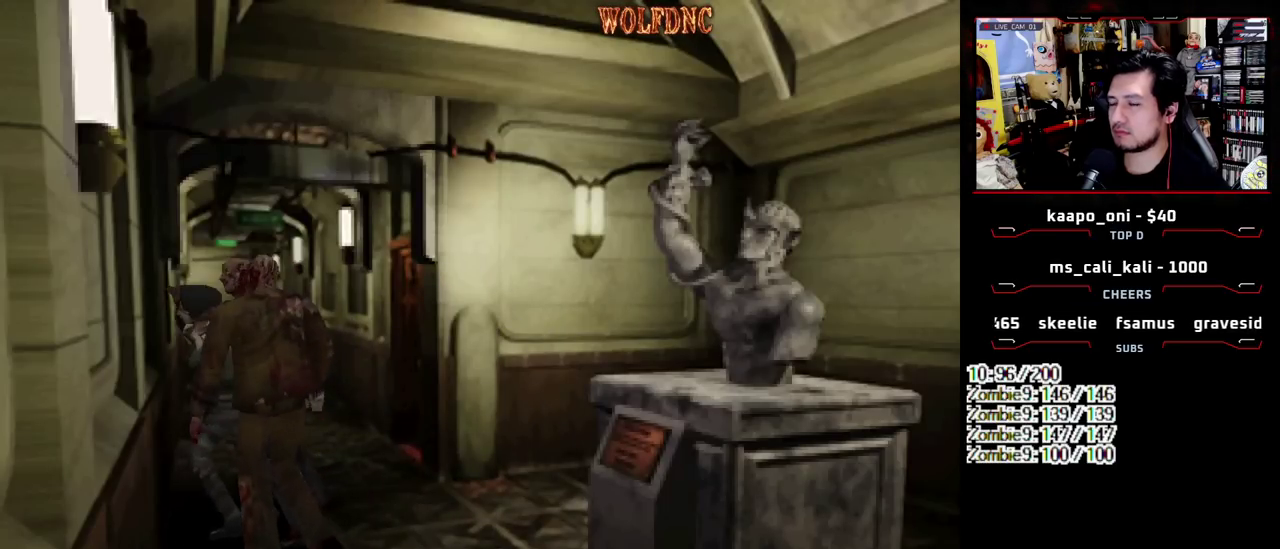
{"buttons": ["CROSS", "SQUARE", "DPAD_RIGHT"], "events": [[33, "DPAD_RIGHT", "down"], [83, "DPAD_LEFT", "up"], [83, "DPAD_UP", "up"], [83, "R1", "up"], [167, "DPAD_LEFT", "down"], [167, "DPAD_RIGHT", "up"], [167, "R1", "down"], [217, "CROSS", "up"], [267, "CROSS", "down"], [267, "DPAD_RIGHT", "down"], [267, "DPAD_UP", "down"], [317, "DPAD_LEFT", "up"], [317, "DPAD_UP", "up"], [317, "R1", "up"], [367, "DPAD_RIGHT", "up"], [417, "DPAD_LEFT", "down"], [417, "R1", "down"], [450, "DPAD_UP", "down"], [500, "DPAD_LEFT", "up"], [500, "DPAD_RIGHT", "down"], [500, "DPAD_UP", "up"], [500, "R1", "up"]]}
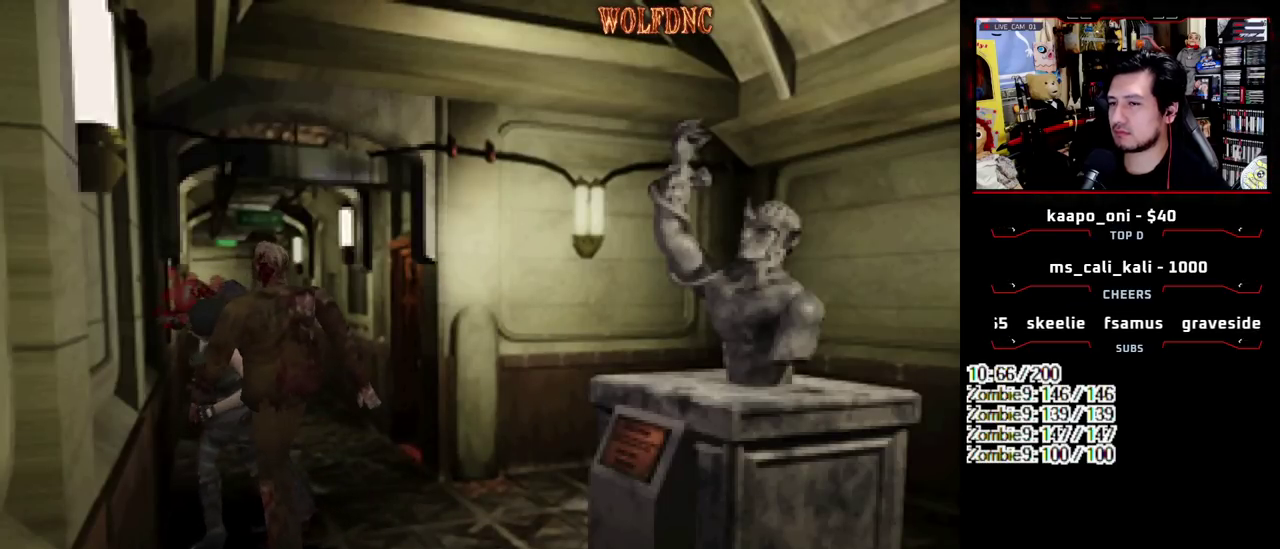
{"buttons": ["CROSS", "SQUARE", "DPAD_RIGHT"], "events": [[100, "DPAD_LEFT", "down"], [100, "DPAD_RIGHT", "up"], [100, "R1", "down"], [150, "DPAD_UP", "down"], [183, "DPAD_RIGHT", "down"], [183, "R1", "up"], [233, "DPAD_LEFT", "up"], [233, "DPAD_UP", "up"], [283, "R1", "down"], [333, "DPAD_LEFT", "down"], [333, "DPAD_RIGHT", "up"], [383, "DPAD_RIGHT", "down"], [383, "DPAD_UP", "down"], [417, "R1", "up"], [467, "DPAD_LEFT", "up"], [467, "DPAD_UP", "up"]]}
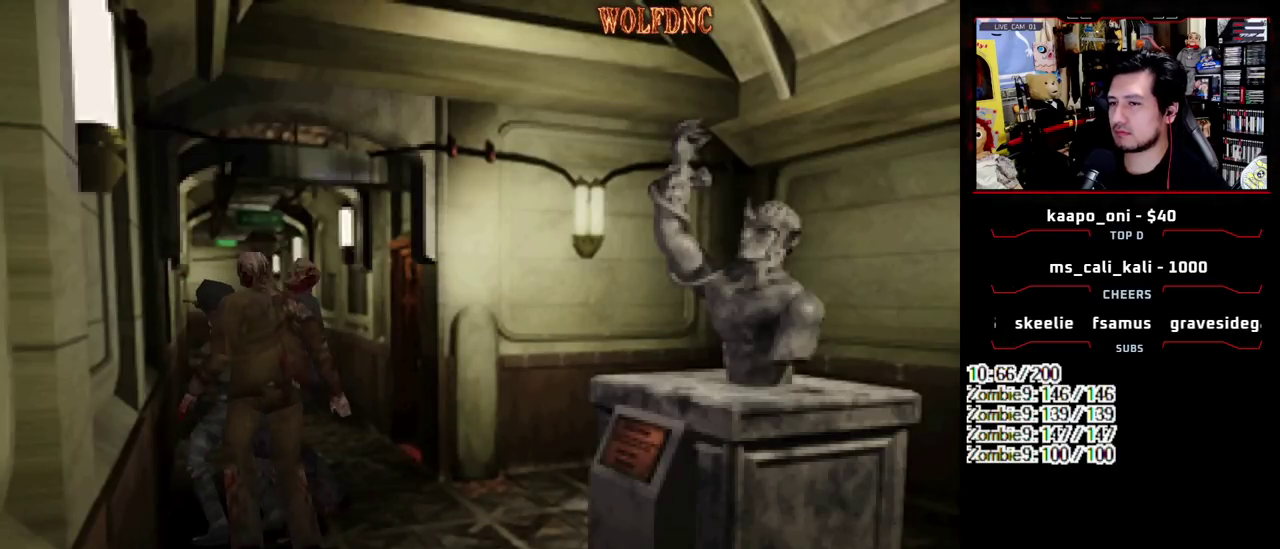
{"buttons": ["SQUARE", "DPAD_RIGHT"], "events": [[17, "R1", "down"], [67, "CROSS", "up"], [117, "CROSS", "down"], [150, "R1", "up"], [433, "CROSS", "up"]]}
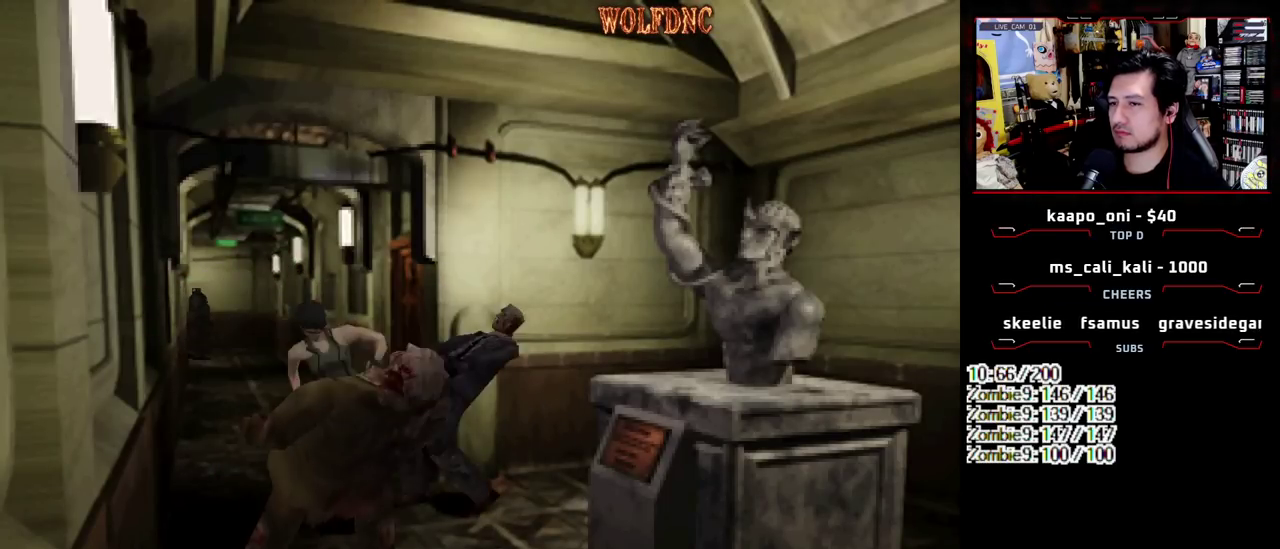
{"buttons": ["SQUARE", "DPAD_UP", "DPAD_RIGHT"], "events": [[83, "SQUARE", "up"], [500, "DPAD_UP", "down"], [500, "SQUARE", "down"]]}
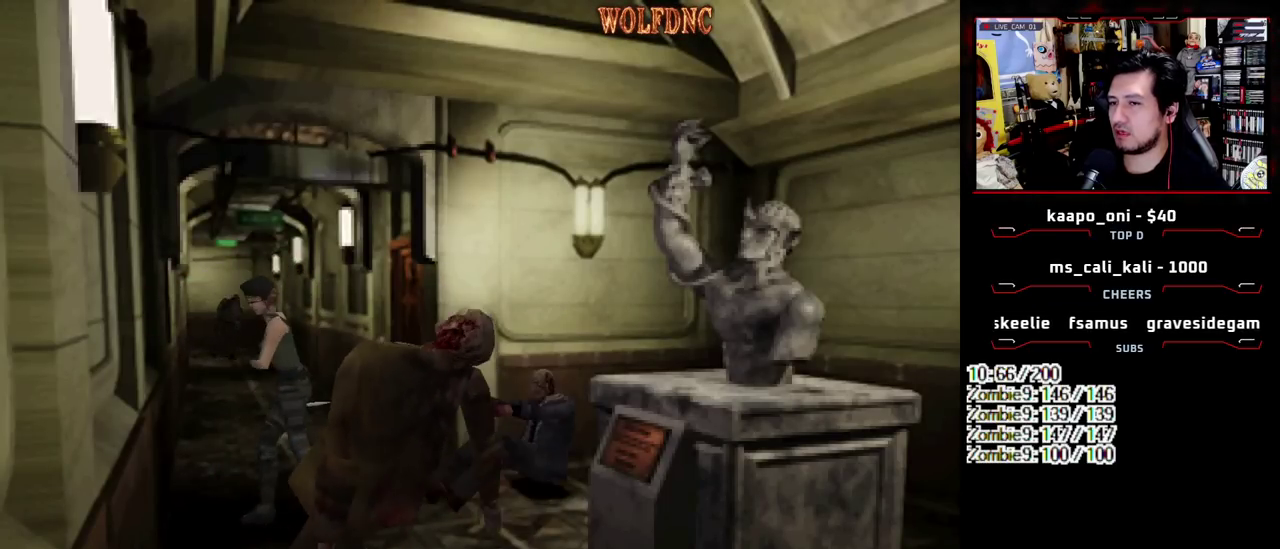
{"buttons": ["SQUARE", "DPAD_UP", "DPAD_RIGHT"], "events": []}
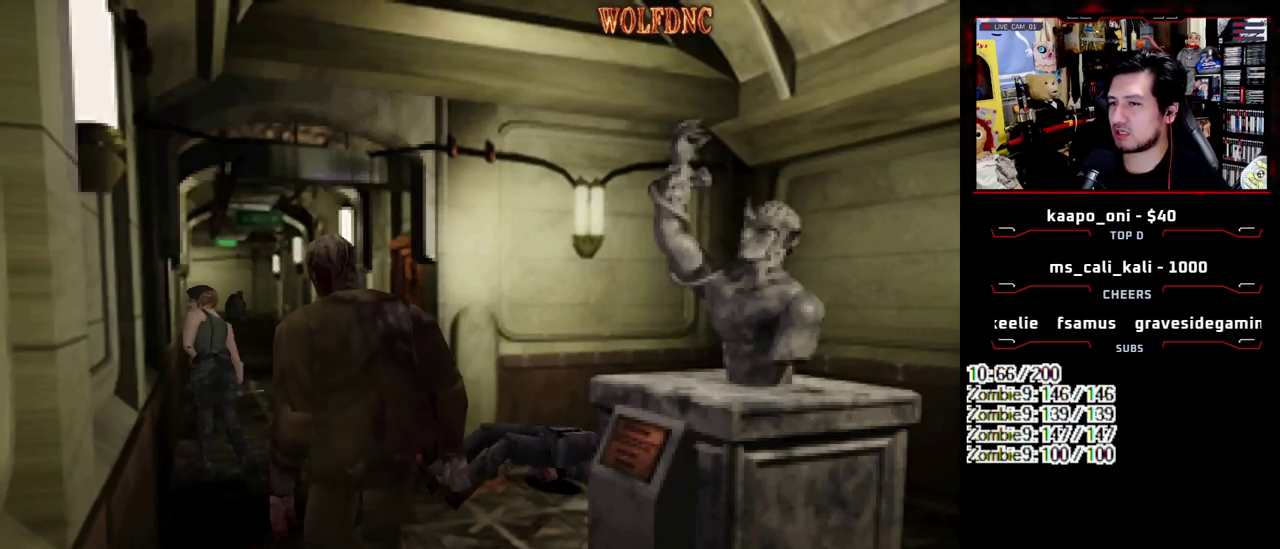
{"buttons": ["SQUARE", "DPAD_UP"], "events": [[67, "DPAD_RIGHT", "up"]]}
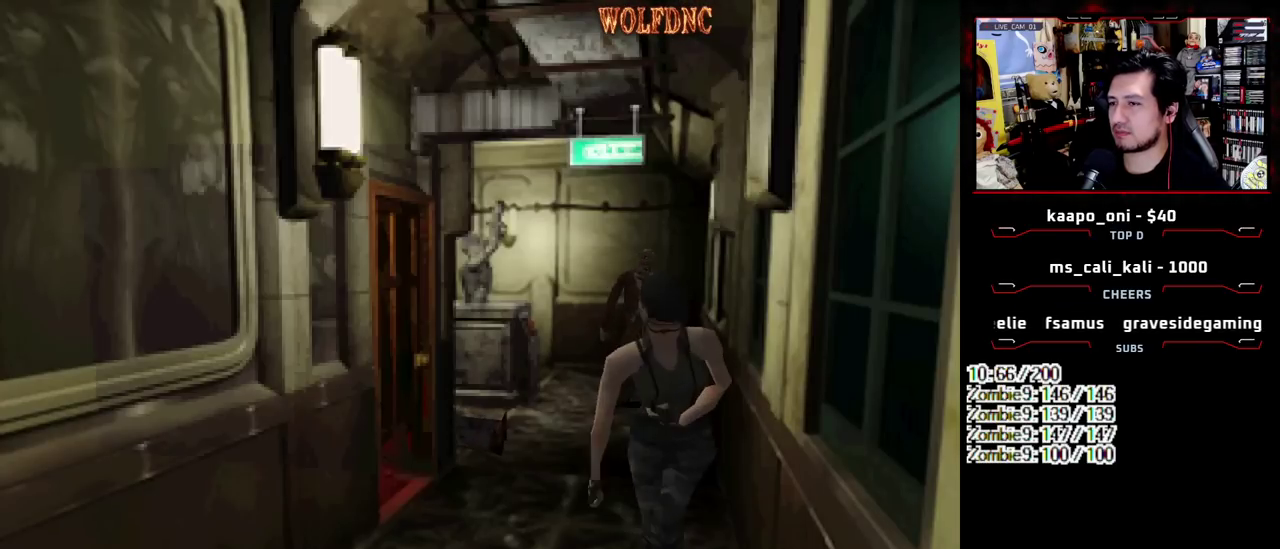
{"buttons": ["SQUARE", "DPAD_UP"], "events": []}
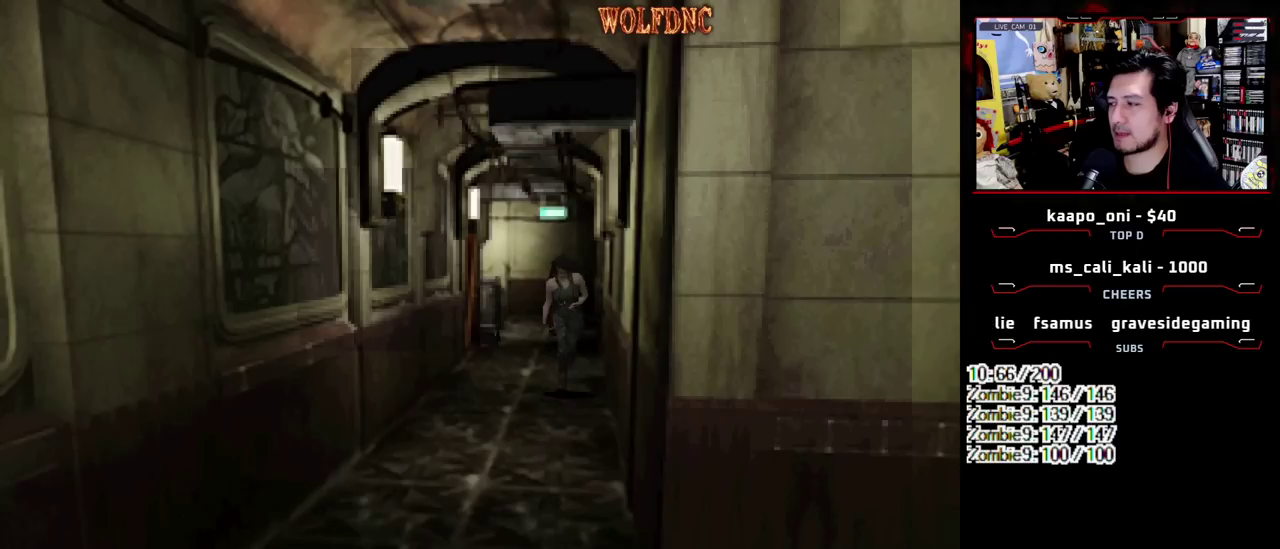
{"buttons": ["SQUARE", "DPAD_UP"], "events": []}